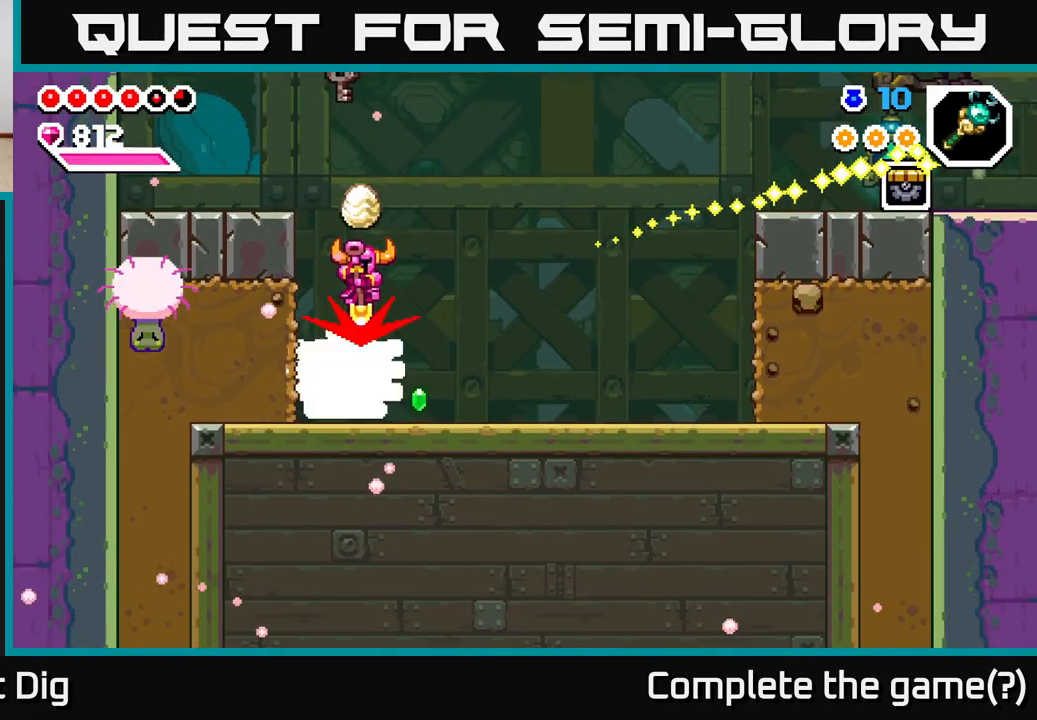
Gameplay with a controller (Xbox layout); each line is a JSON object with the inputs held at the frame after it. "events" lists button and stick changes between this image and that frame as [ms after this image, input, new state], when the widget could be followed in between.
{"buttons": ["X"], "left_stick": "left", "right_stick": "center", "events": [[150, "left_stick", "right"], [333, "left_stick", "left"], [483, "X", "down"]]}
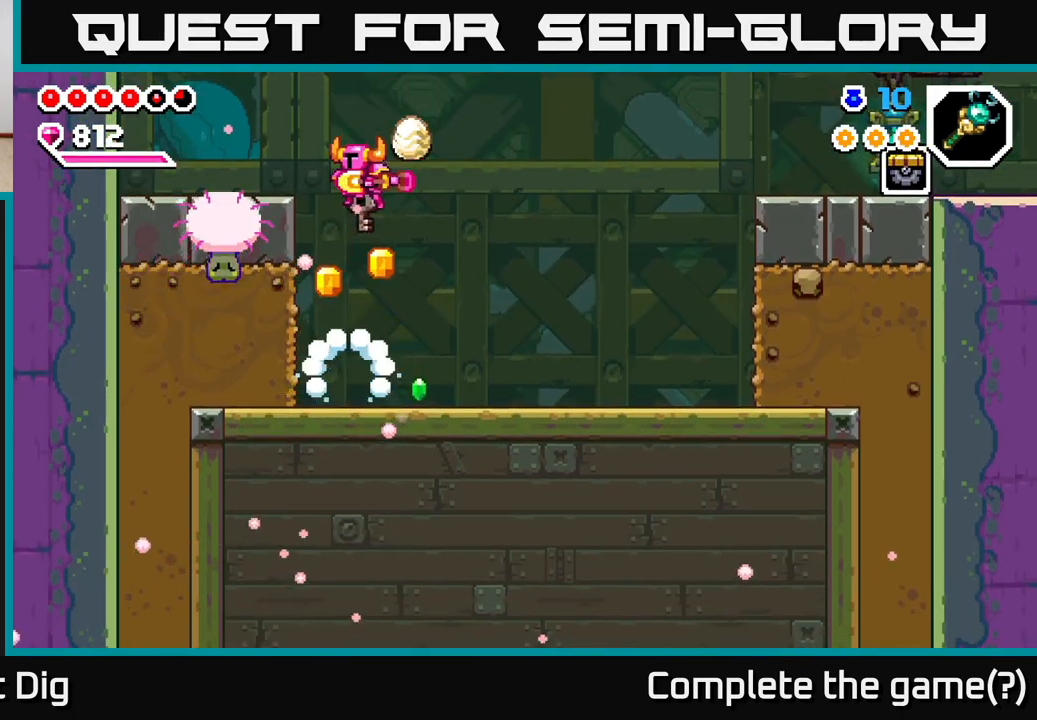
{"buttons": [], "left_stick": "left", "right_stick": "center", "events": [[50, "X", "up"], [117, "left_stick", "center"], [183, "left_stick", "right"], [467, "left_stick", "left"]]}
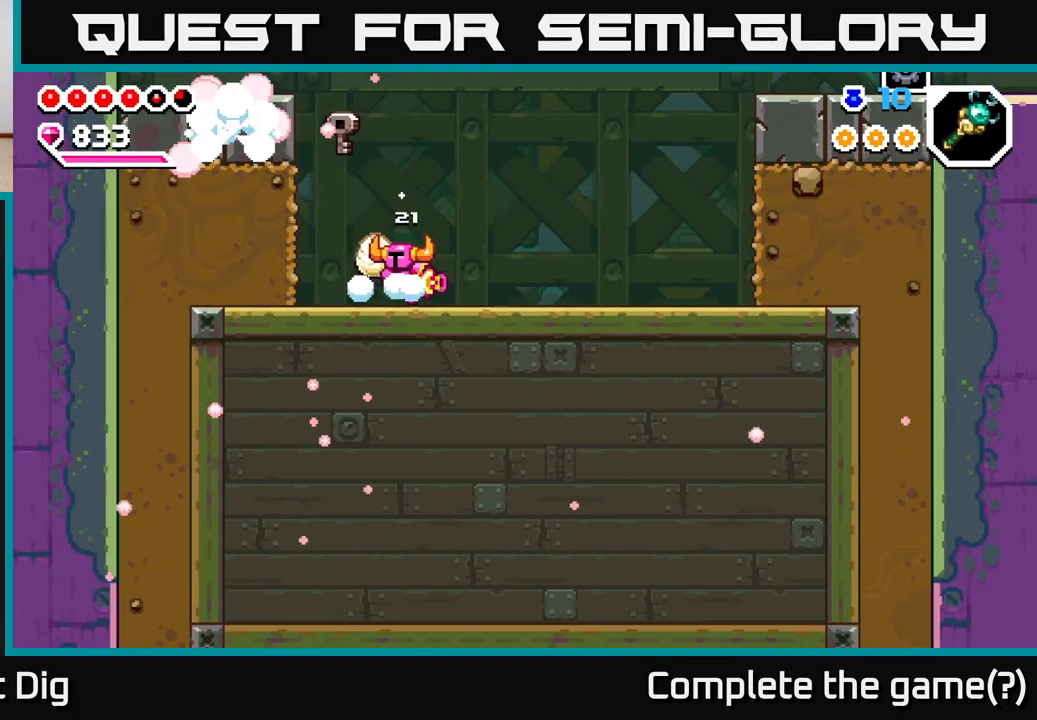
{"buttons": [], "left_stick": "left", "right_stick": "center", "events": [[367, "X", "down"], [483, "X", "up"]]}
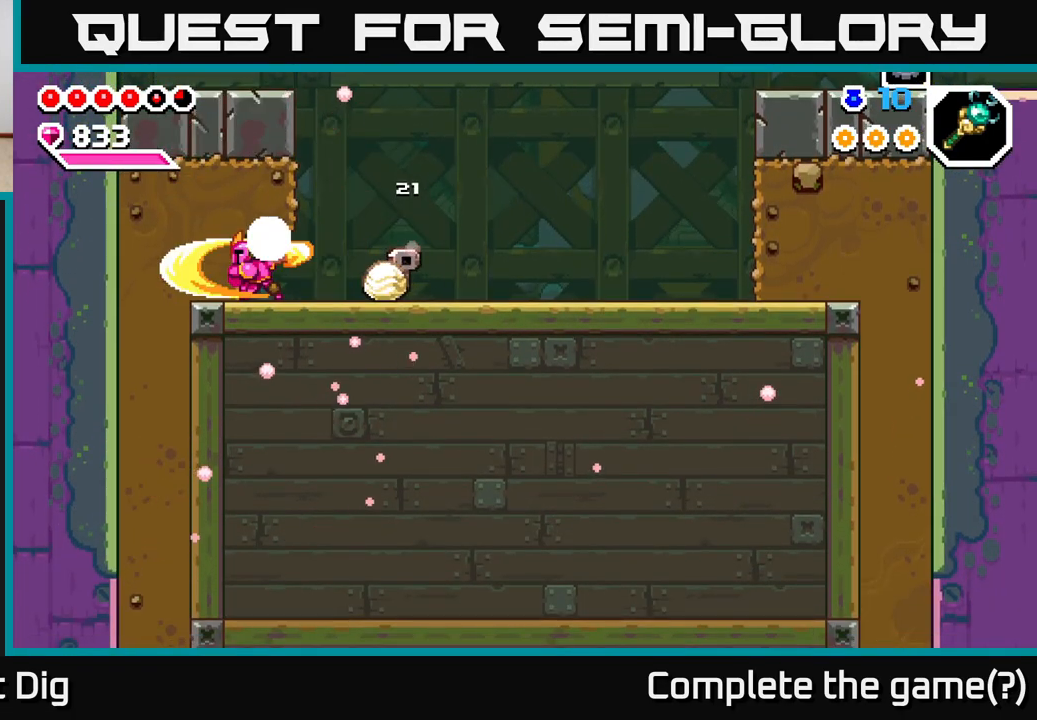
{"buttons": [], "left_stick": "down", "right_stick": "center", "events": [[50, "X", "down"], [167, "X", "up"], [233, "left_stick", "down"], [300, "X", "down"], [417, "X", "up"]]}
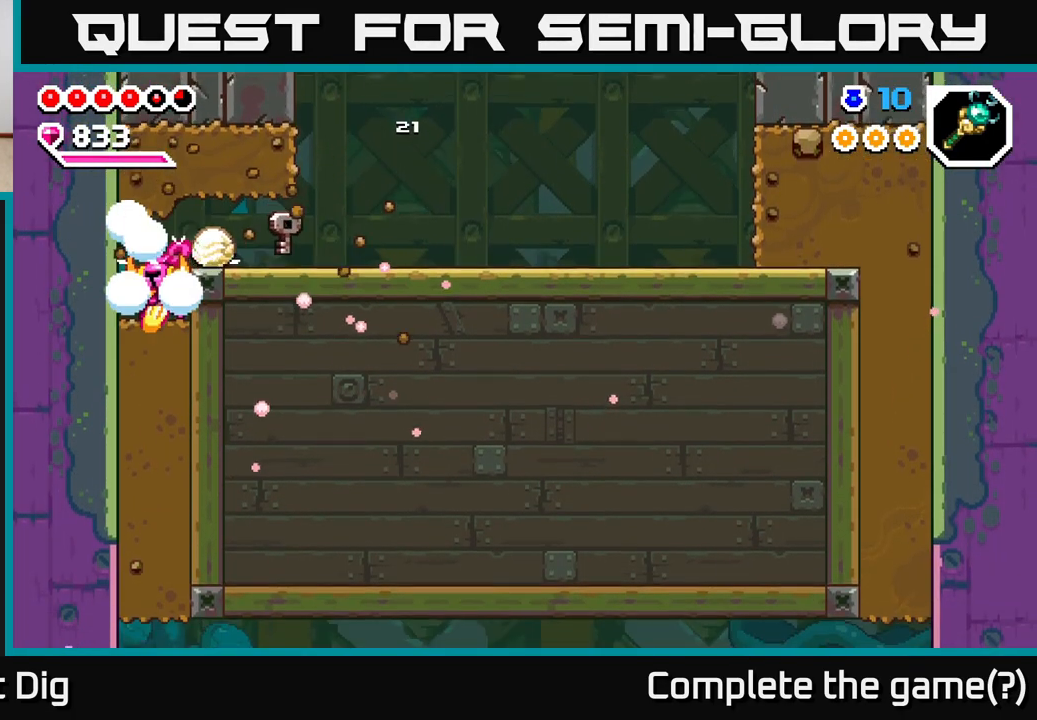
{"buttons": [], "left_stick": "down", "right_stick": "center", "events": [[33, "X", "down"], [133, "X", "up"], [217, "X", "down"], [300, "X", "up"], [400, "X", "down"], [500, "X", "up"]]}
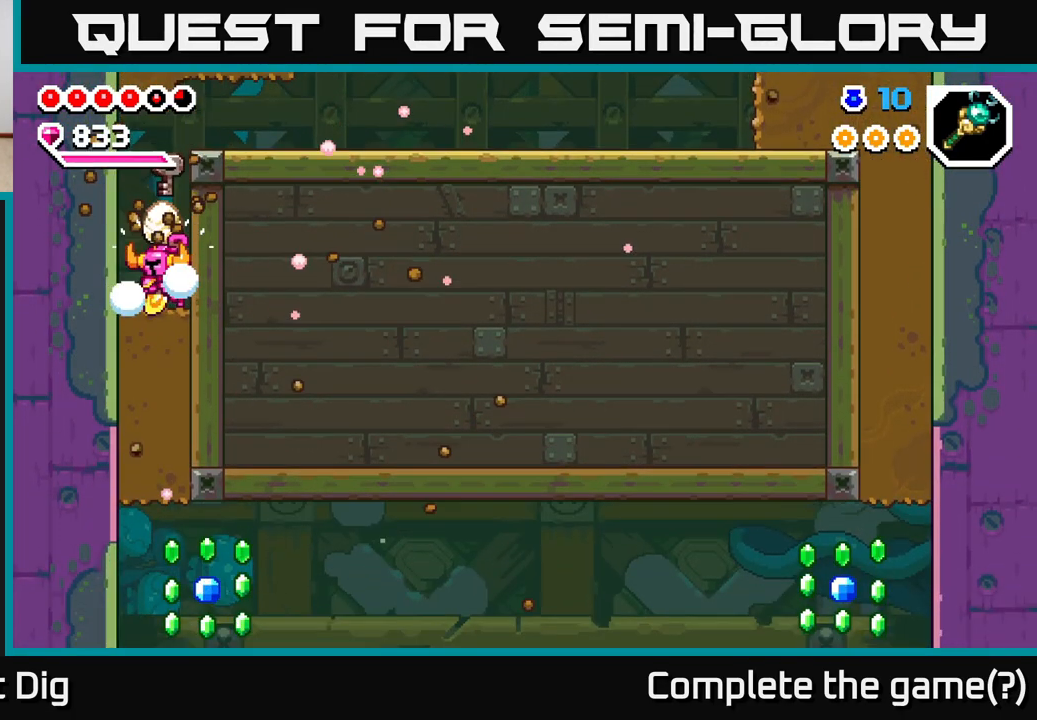
{"buttons": ["X"], "left_stick": "down", "right_stick": "center", "events": [[83, "X", "down"], [183, "X", "up"], [267, "X", "down"], [383, "X", "up"], [467, "X", "down"]]}
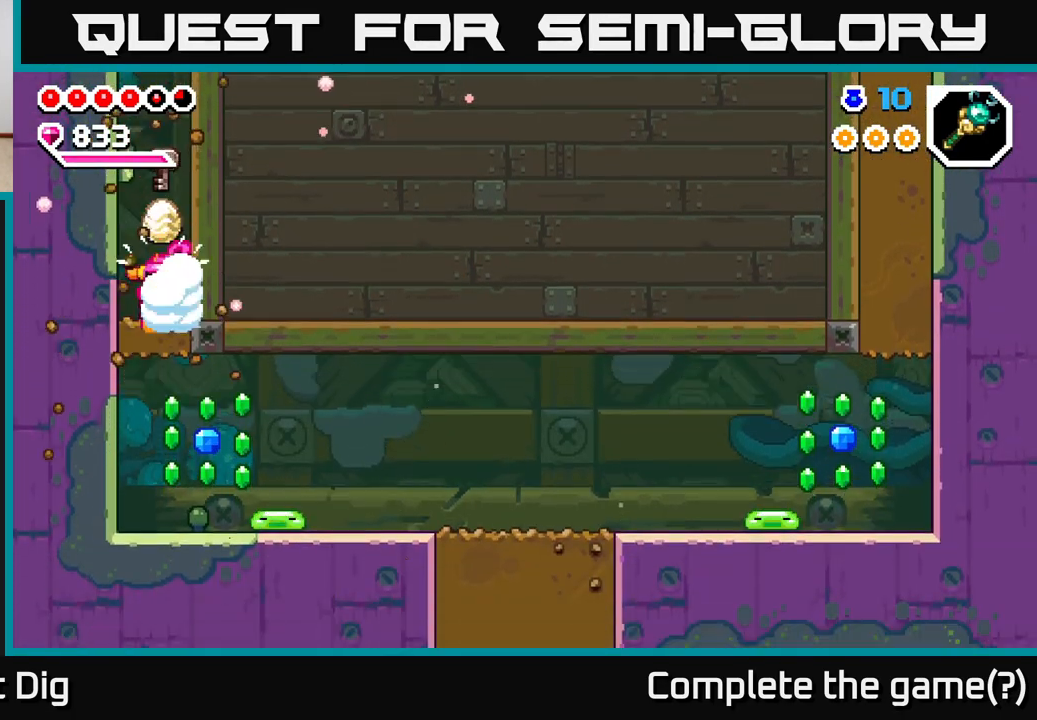
{"buttons": [], "left_stick": "center", "right_stick": "center", "events": [[100, "X", "up"], [200, "left_stick", "right"], [300, "left_stick", "center"], [317, "X", "down"], [467, "X", "up"]]}
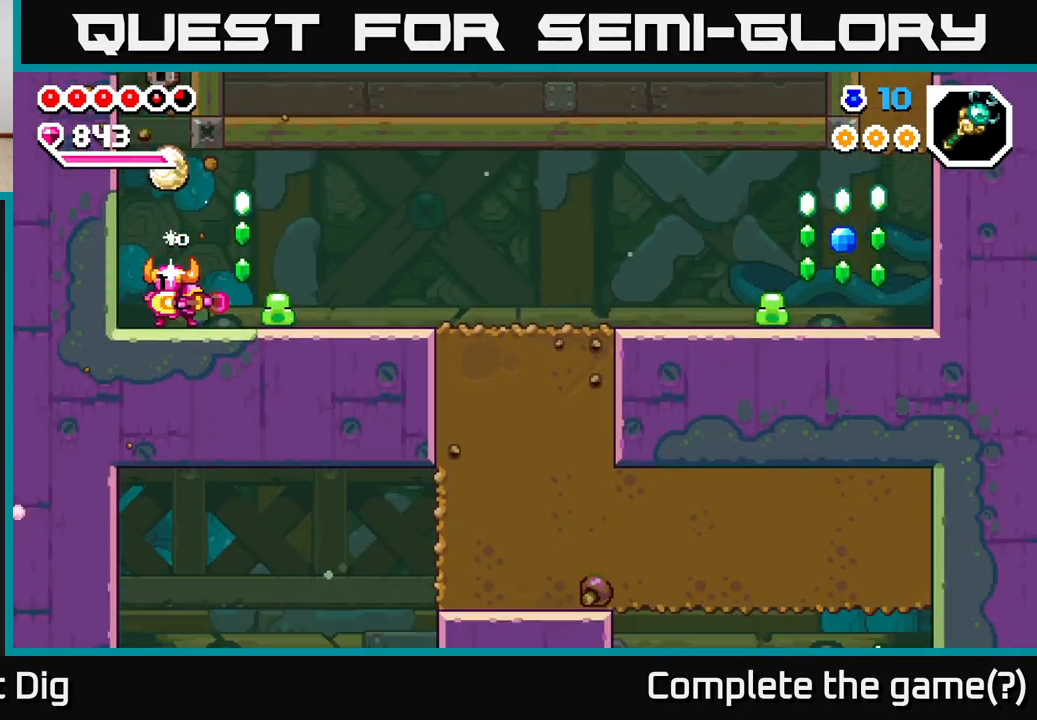
{"buttons": ["X"], "left_stick": "right", "right_stick": "center", "events": [[50, "X", "down"], [150, "left_stick", "right"], [167, "X", "up"], [300, "X", "down"], [417, "X", "up"], [483, "X", "down"]]}
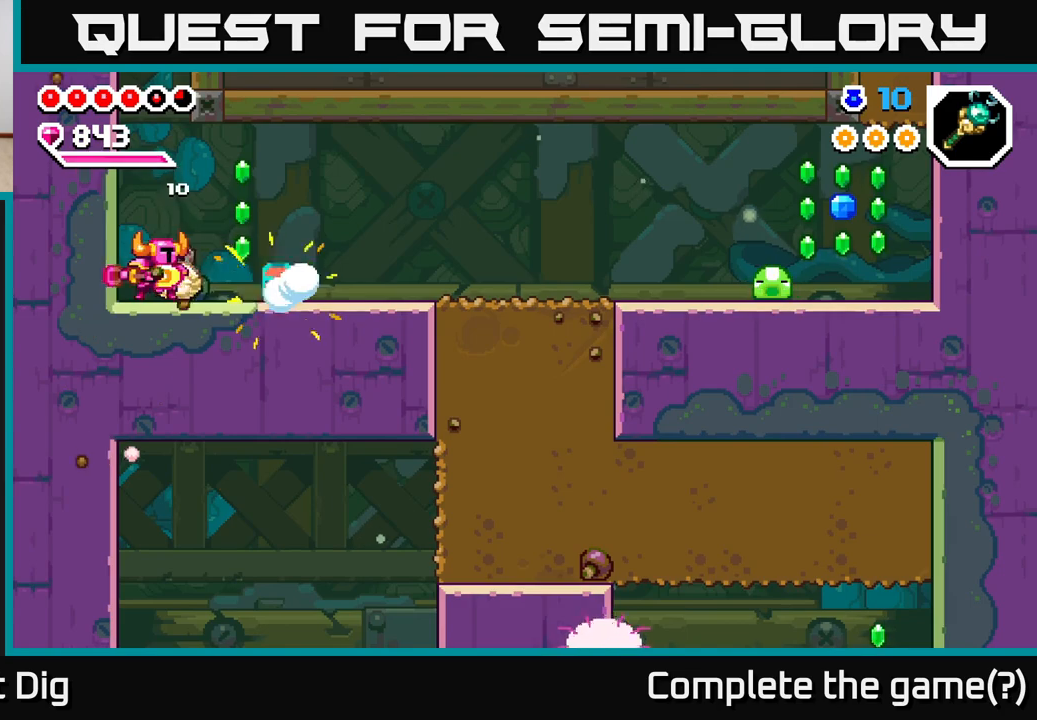
{"buttons": [], "left_stick": "right", "right_stick": "center", "events": [[100, "X", "up"], [200, "A", "down"], [317, "A", "up"]]}
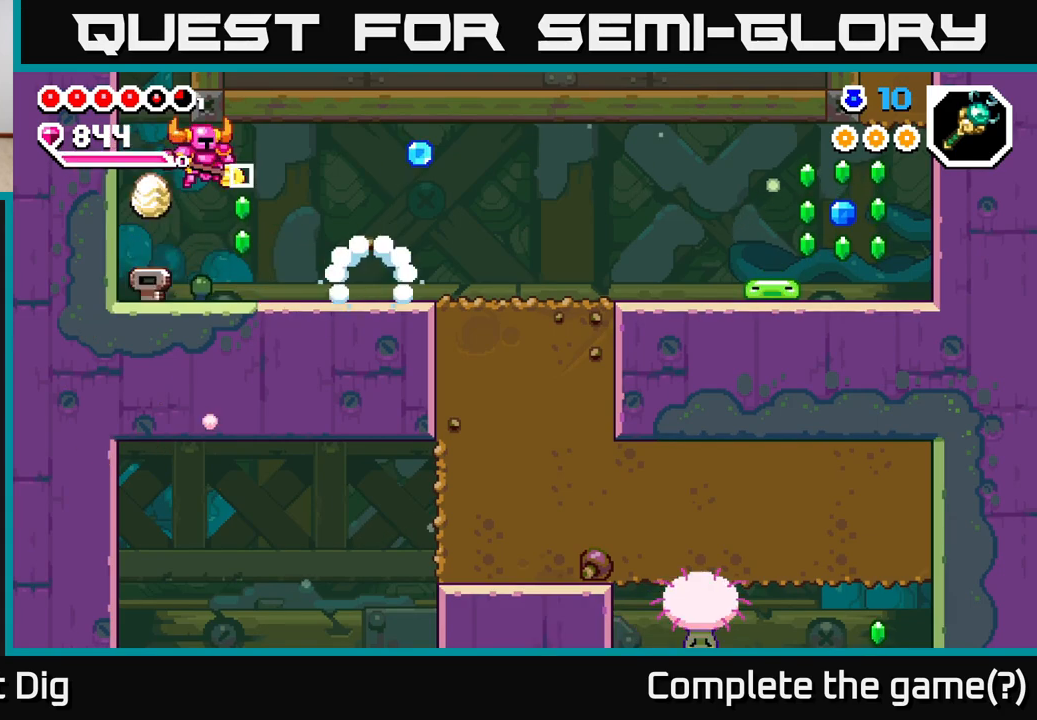
{"buttons": [], "left_stick": "right", "right_stick": "center", "events": [[317, "A", "down"], [400, "A", "up"]]}
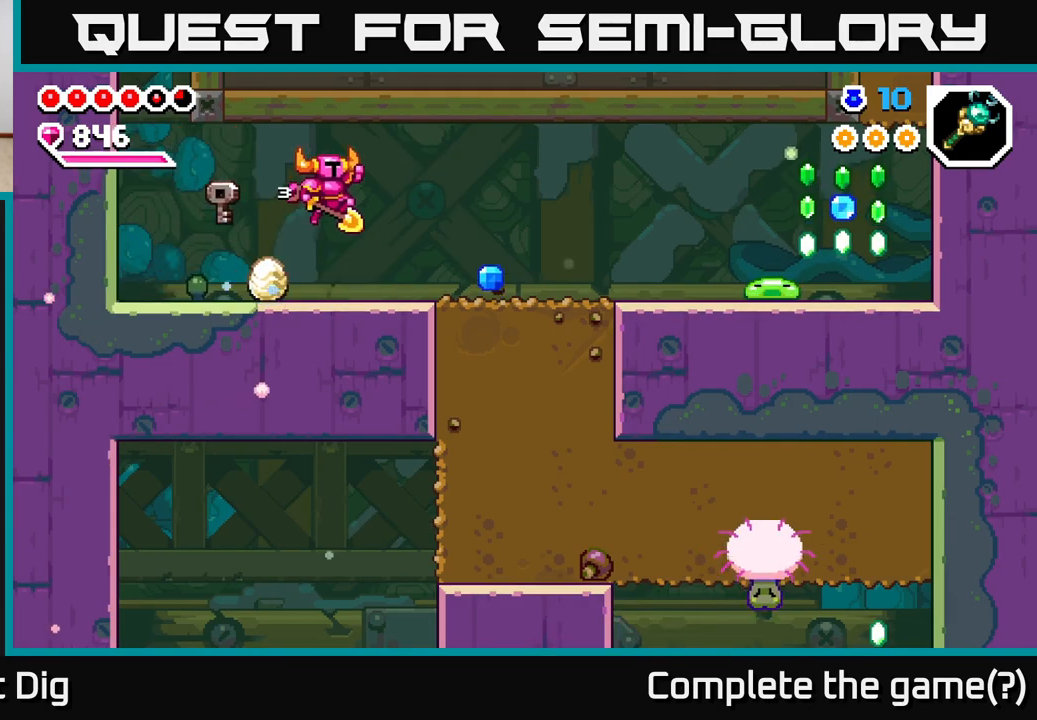
{"buttons": [], "left_stick": "right", "right_stick": "center", "events": []}
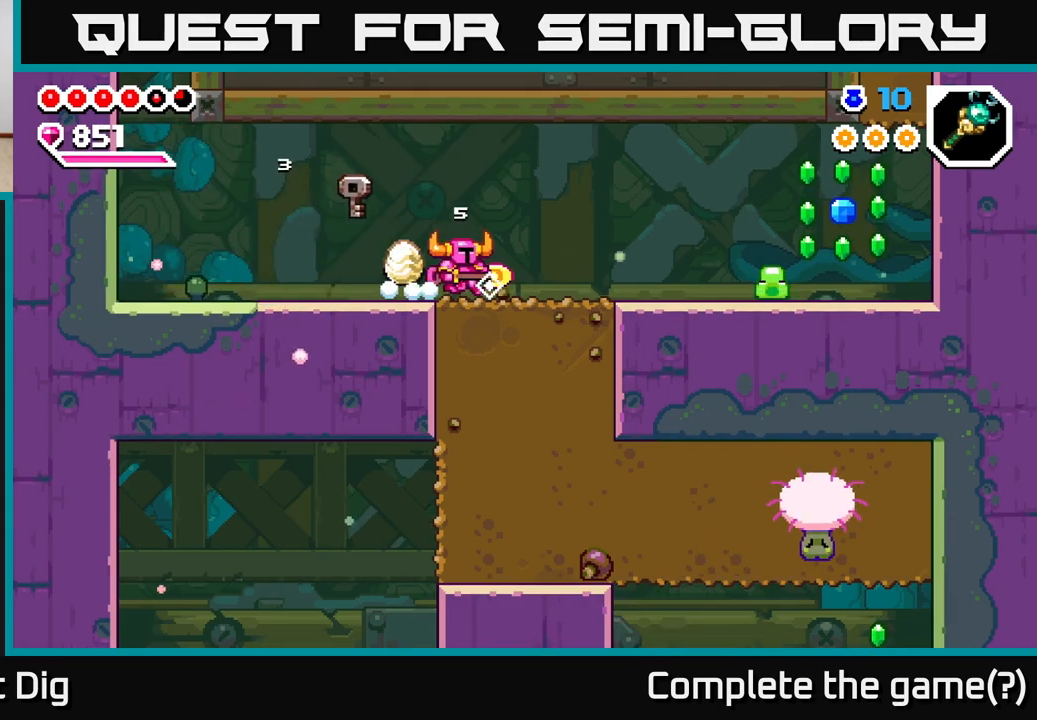
{"buttons": [], "left_stick": "right", "right_stick": "center", "events": [[350, "A", "down"], [400, "A", "up"]]}
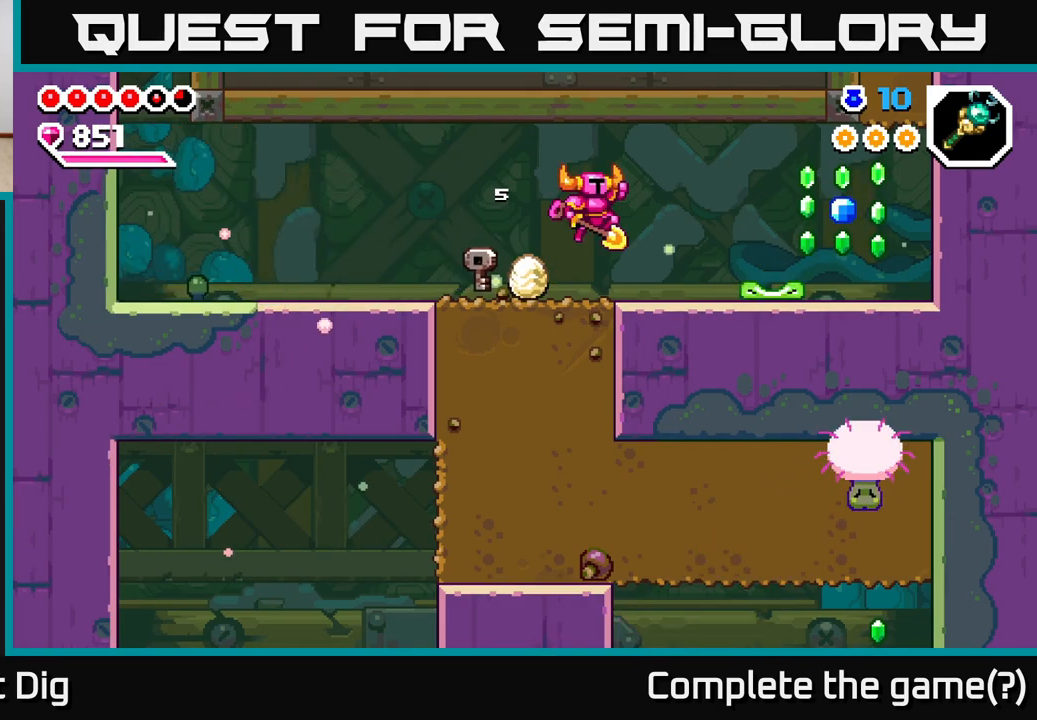
{"buttons": ["X"], "left_stick": "center", "right_stick": "center", "events": [[217, "X", "down"], [267, "X", "up"], [317, "left_stick", "center"], [450, "X", "down"]]}
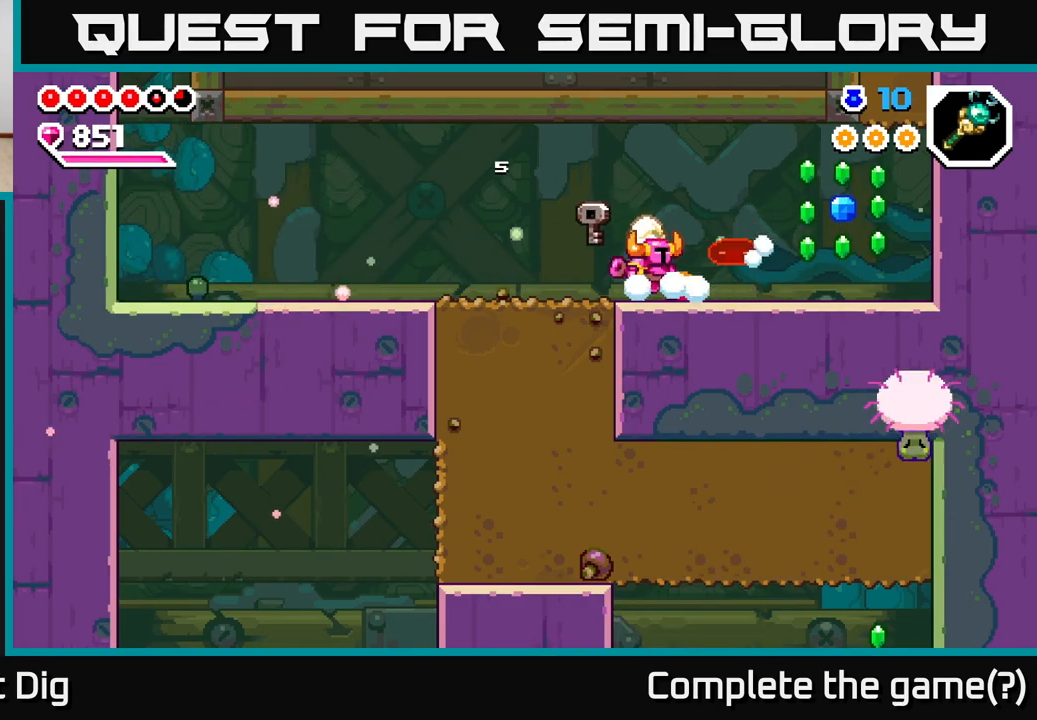
{"buttons": [], "left_stick": "right", "right_stick": "center", "events": [[67, "X", "up"], [83, "left_stick", "right"]]}
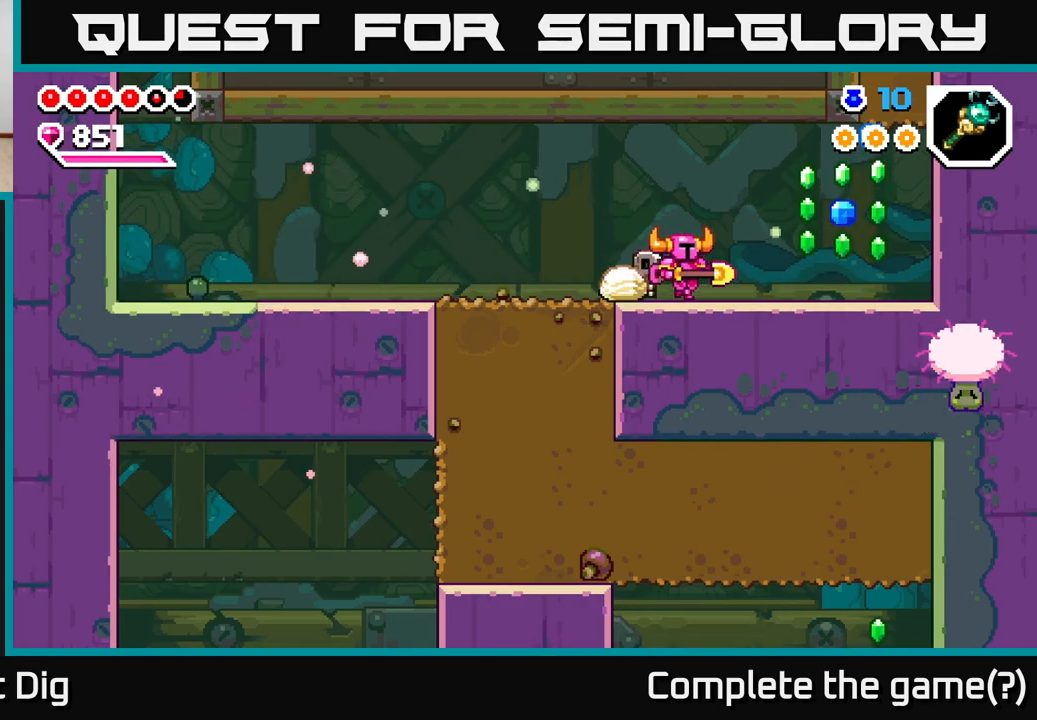
{"buttons": [], "left_stick": "right", "right_stick": "center", "events": [[333, "A", "down"], [417, "A", "up"]]}
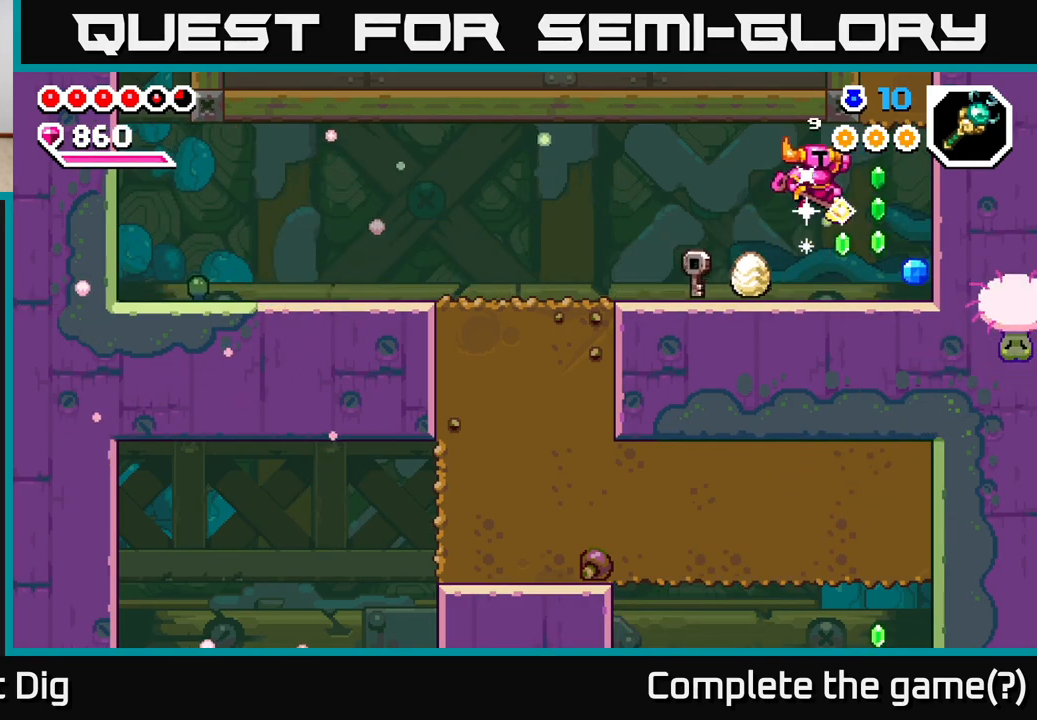
{"buttons": [], "left_stick": "left", "right_stick": "center", "events": [[367, "left_stick", "left"], [417, "A", "down"], [467, "A", "up"]]}
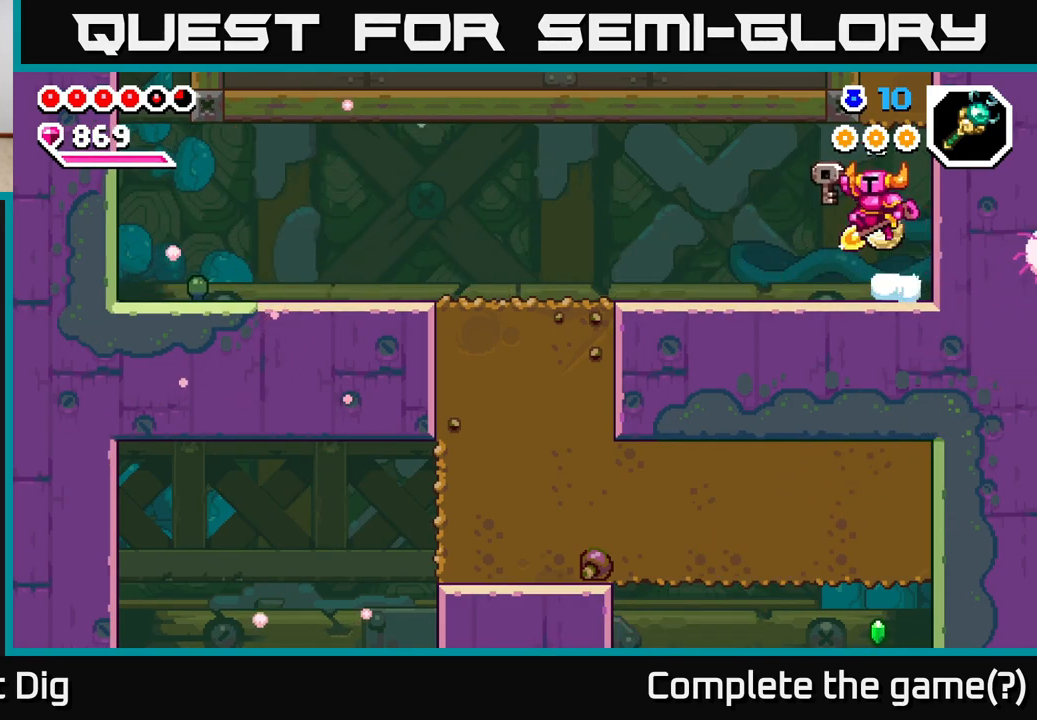
{"buttons": ["A"], "left_stick": "left", "right_stick": "center", "events": [[467, "A", "down"]]}
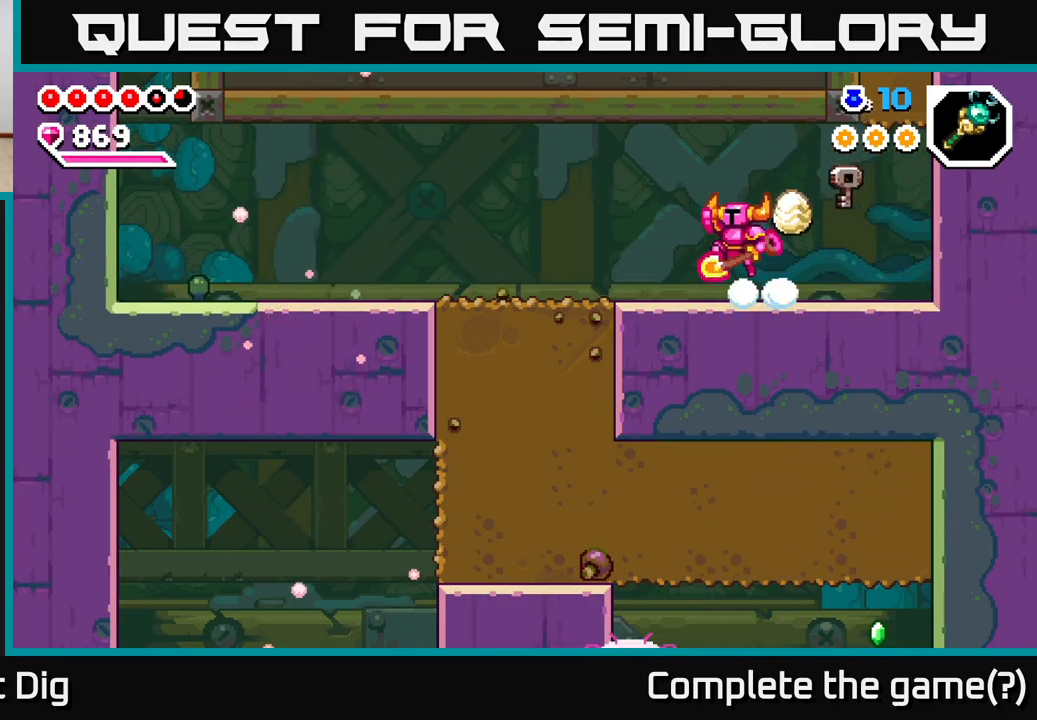
{"buttons": [], "left_stick": "left", "right_stick": "center", "events": [[50, "A", "up"]]}
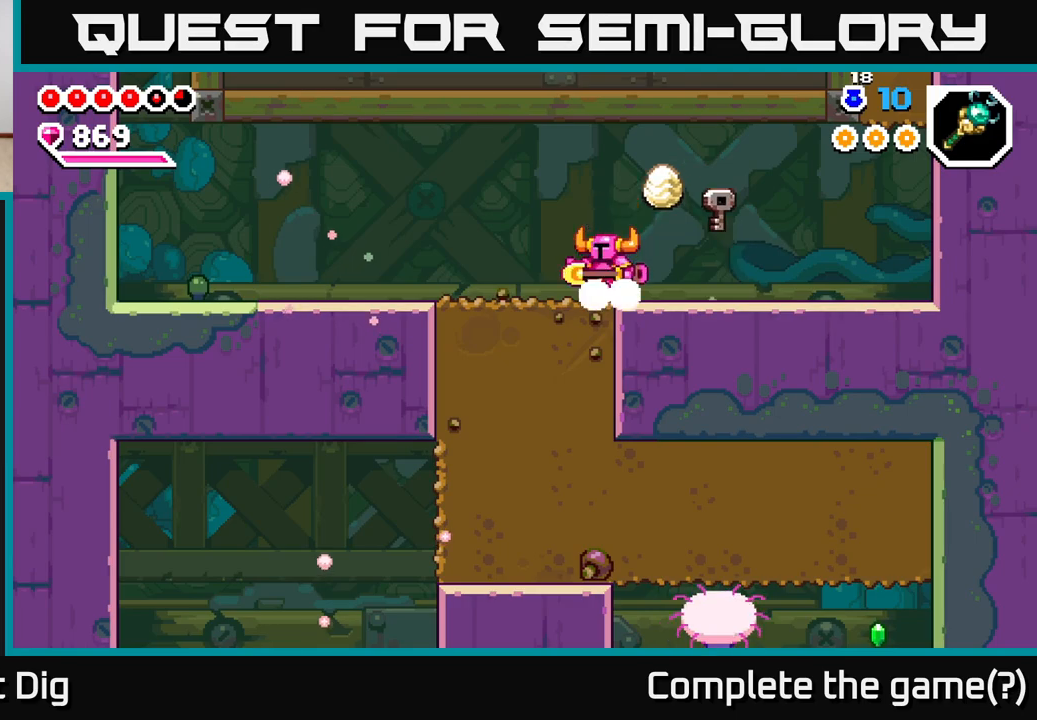
{"buttons": ["X"], "left_stick": "down", "right_stick": "center", "events": [[233, "X", "down"], [267, "left_stick", "down"], [333, "X", "up"], [417, "X", "down"]]}
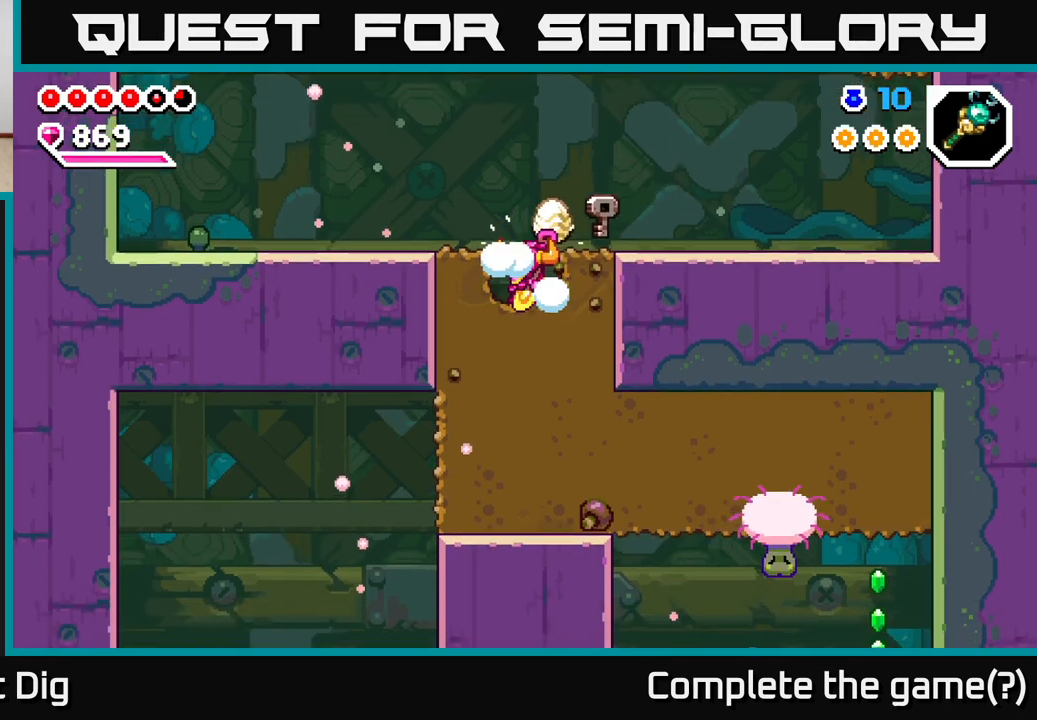
{"buttons": ["X"], "left_stick": "down", "right_stick": "center", "events": [[17, "X", "up"], [83, "X", "down"], [200, "X", "up"], [267, "X", "down"], [383, "X", "up"], [483, "X", "down"]]}
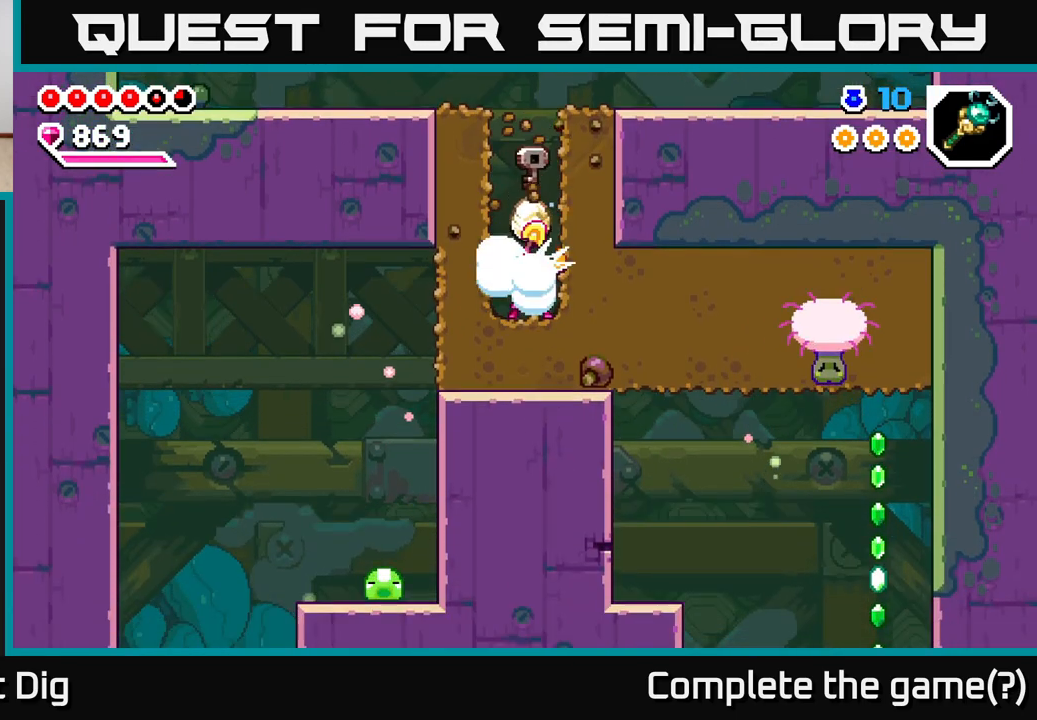
{"buttons": [], "left_stick": "right", "right_stick": "center", "events": [[67, "X", "up"], [83, "left_stick", "right"], [167, "X", "down"], [300, "X", "up"], [367, "X", "down"], [500, "X", "up"]]}
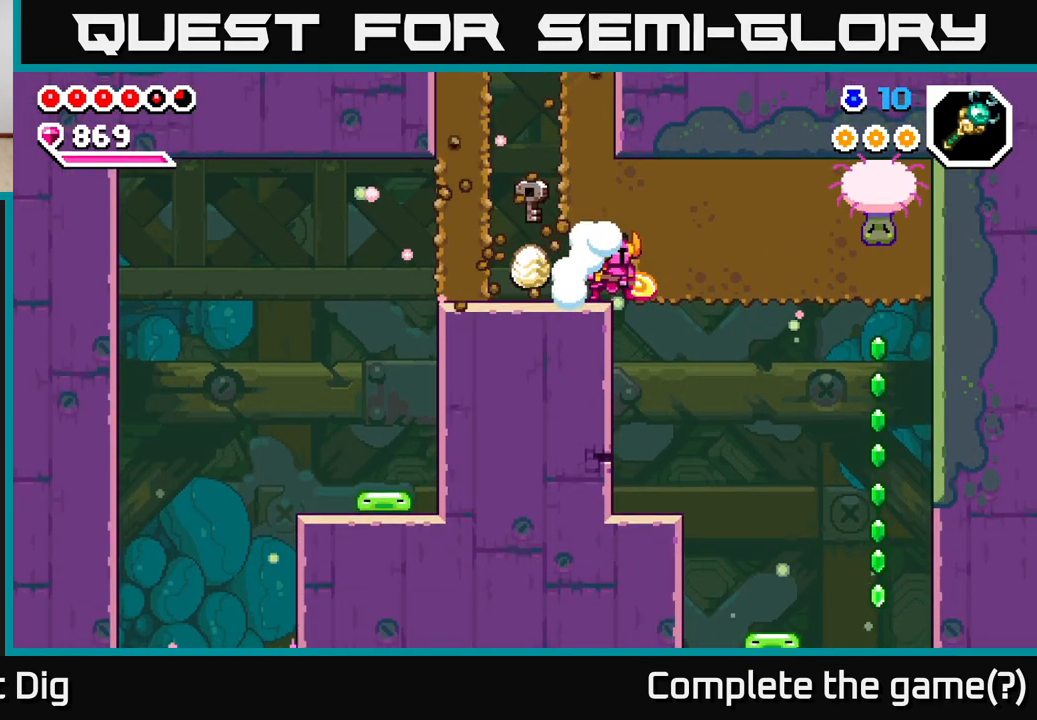
{"buttons": [], "left_stick": "left", "right_stick": "center", "events": [[100, "left_stick", "left"], [250, "left_stick", "center"], [400, "left_stick", "left"]]}
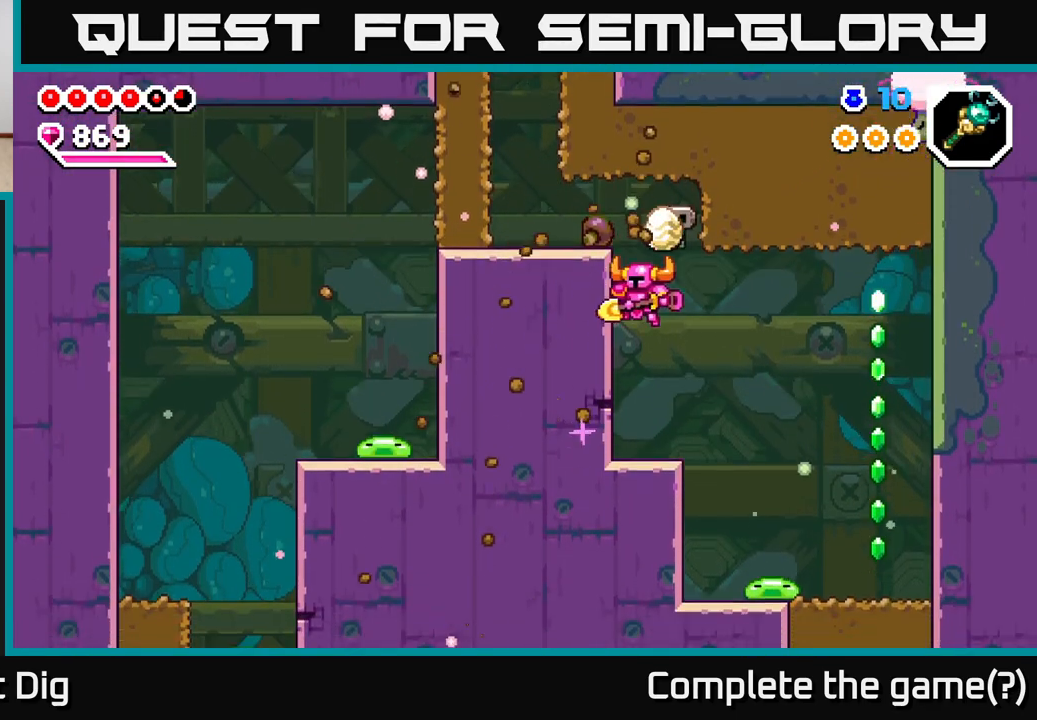
{"buttons": [], "left_stick": "center", "right_stick": "center", "events": [[117, "X", "down"], [183, "left_stick", "center"], [217, "X", "up"]]}
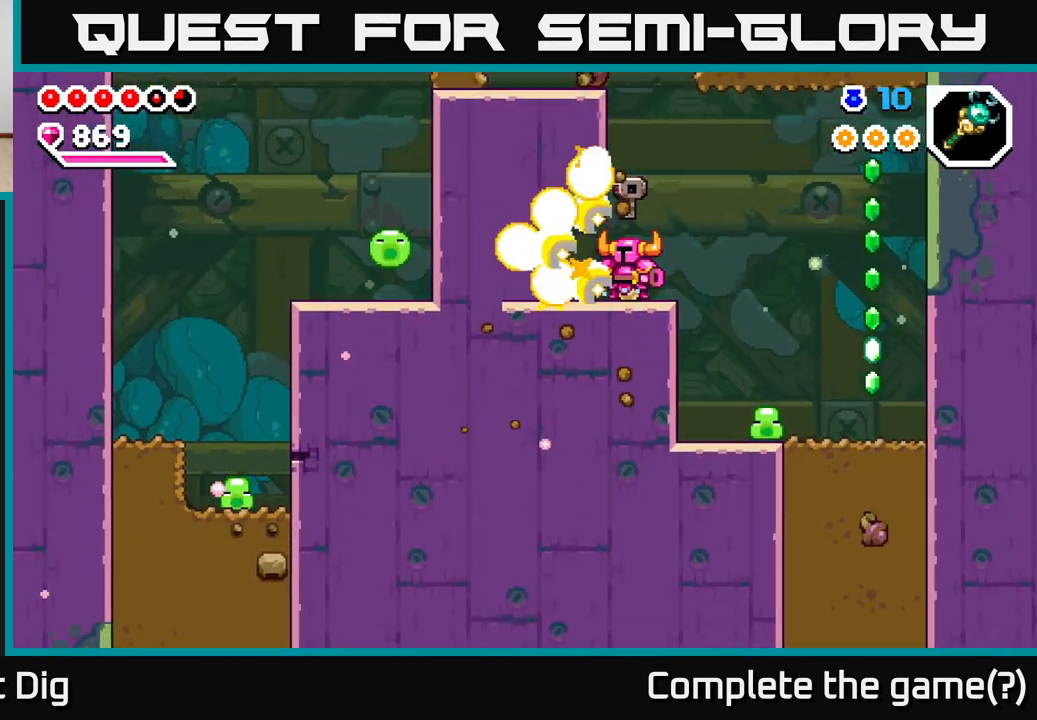
{"buttons": [], "left_stick": "left", "right_stick": "center", "events": [[500, "left_stick", "left"]]}
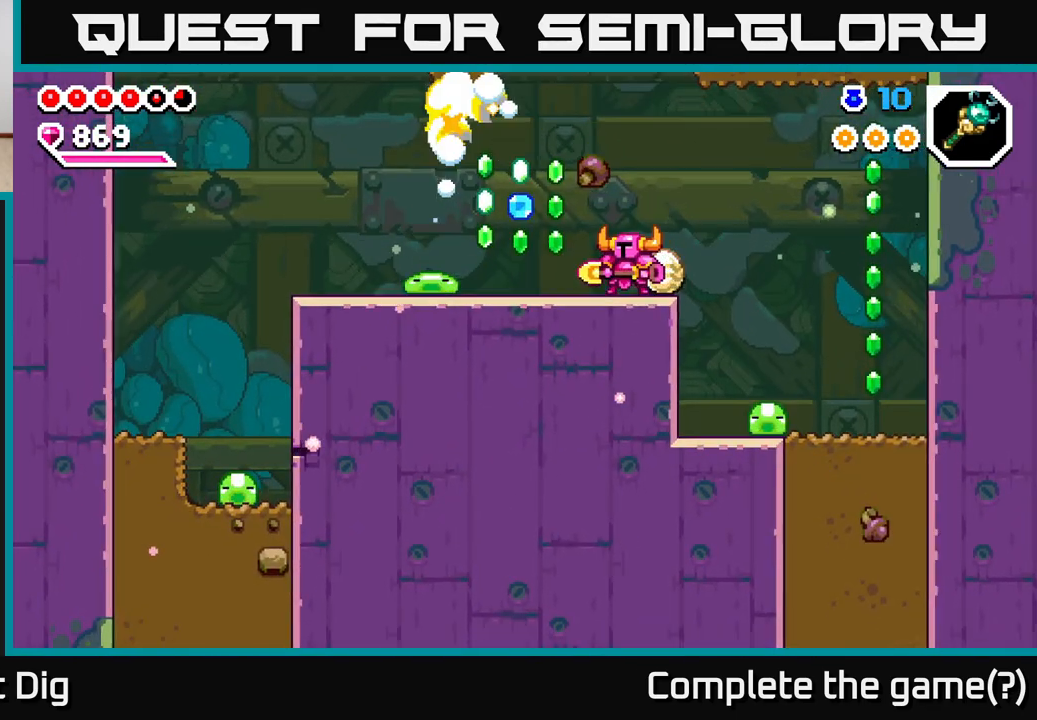
{"buttons": [], "left_stick": "left", "right_stick": "center", "events": [[400, "X", "down"], [483, "X", "up"]]}
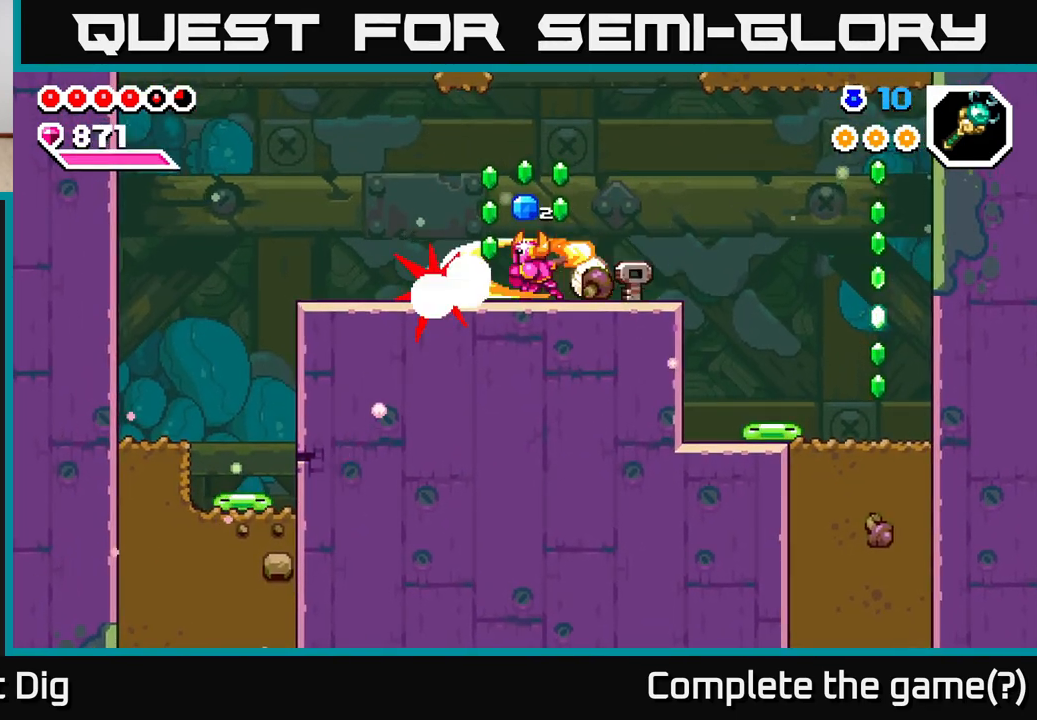
{"buttons": [], "left_stick": "left", "right_stick": "center", "events": [[350, "X", "down"], [417, "X", "up"]]}
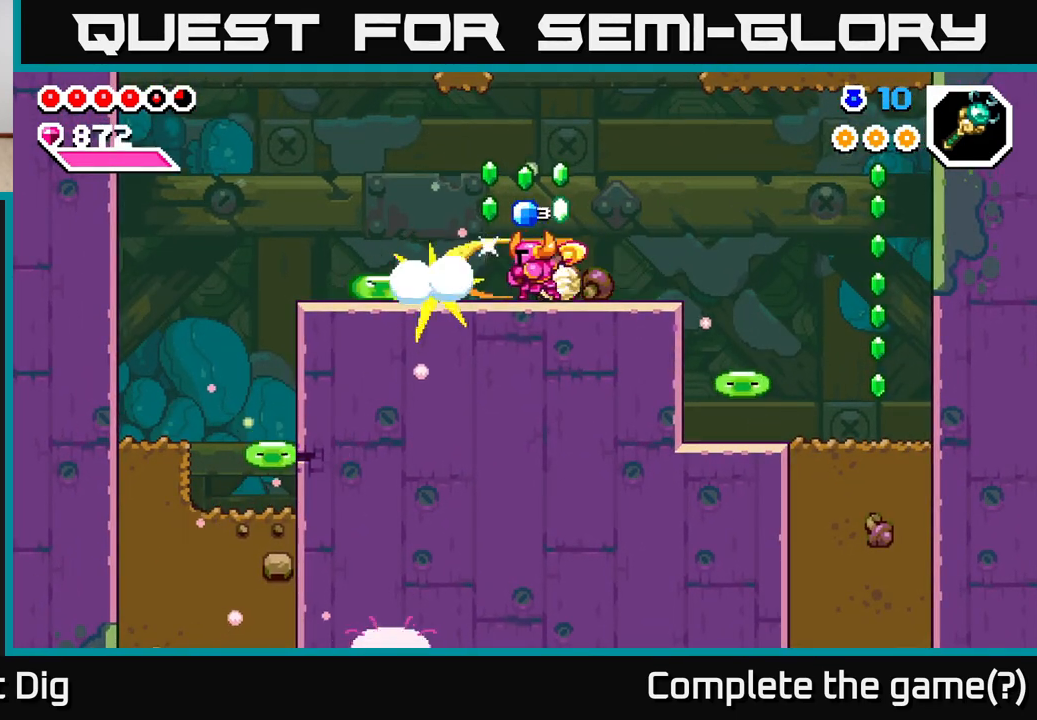
{"buttons": [], "left_stick": "right", "right_stick": "center", "events": [[67, "left_stick", "center"], [133, "A", "down"], [133, "left_stick", "left"], [233, "A", "up"], [483, "left_stick", "right"]]}
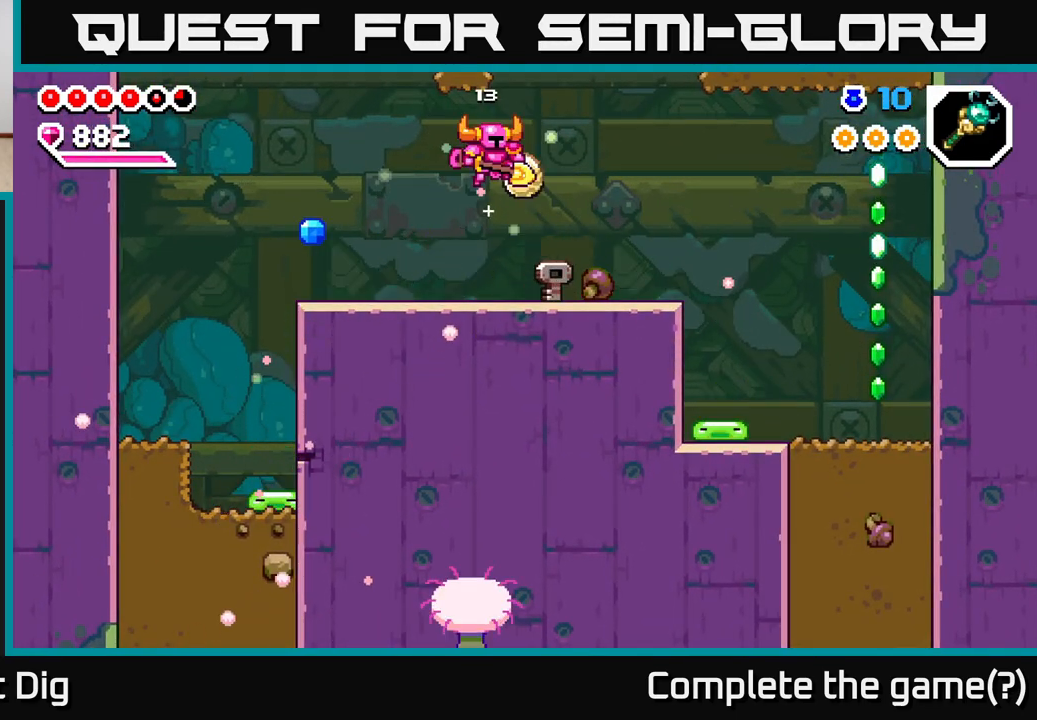
{"buttons": [], "left_stick": "right", "right_stick": "center", "events": [[350, "A", "down"], [483, "A", "up"]]}
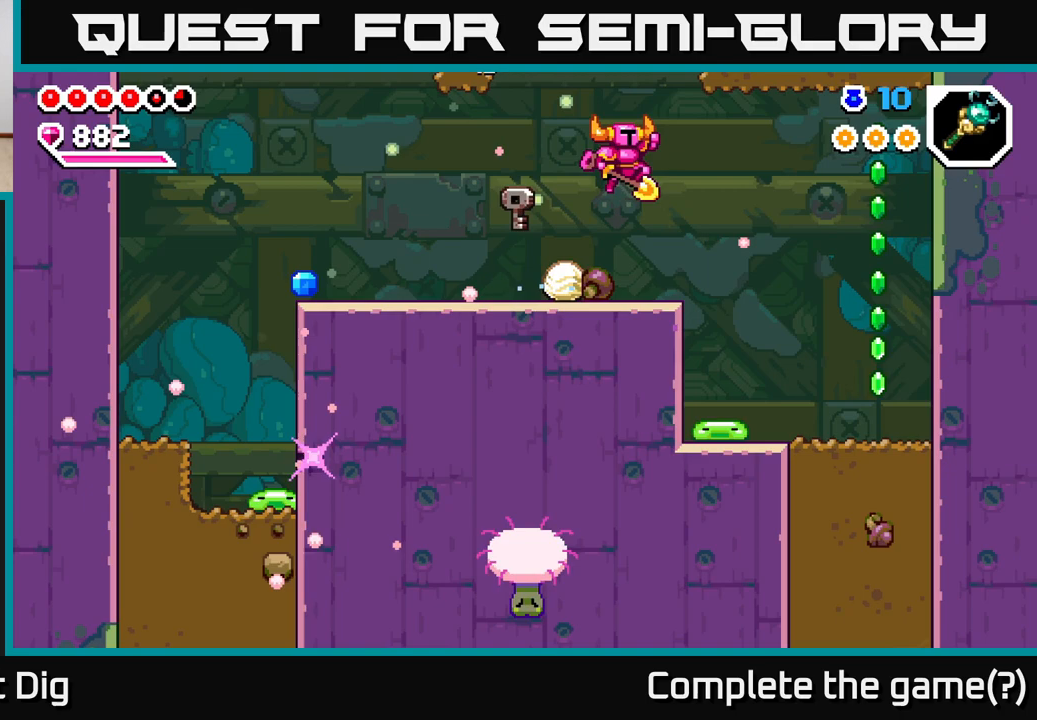
{"buttons": [], "left_stick": "down", "right_stick": "center", "events": [[417, "left_stick", "down"]]}
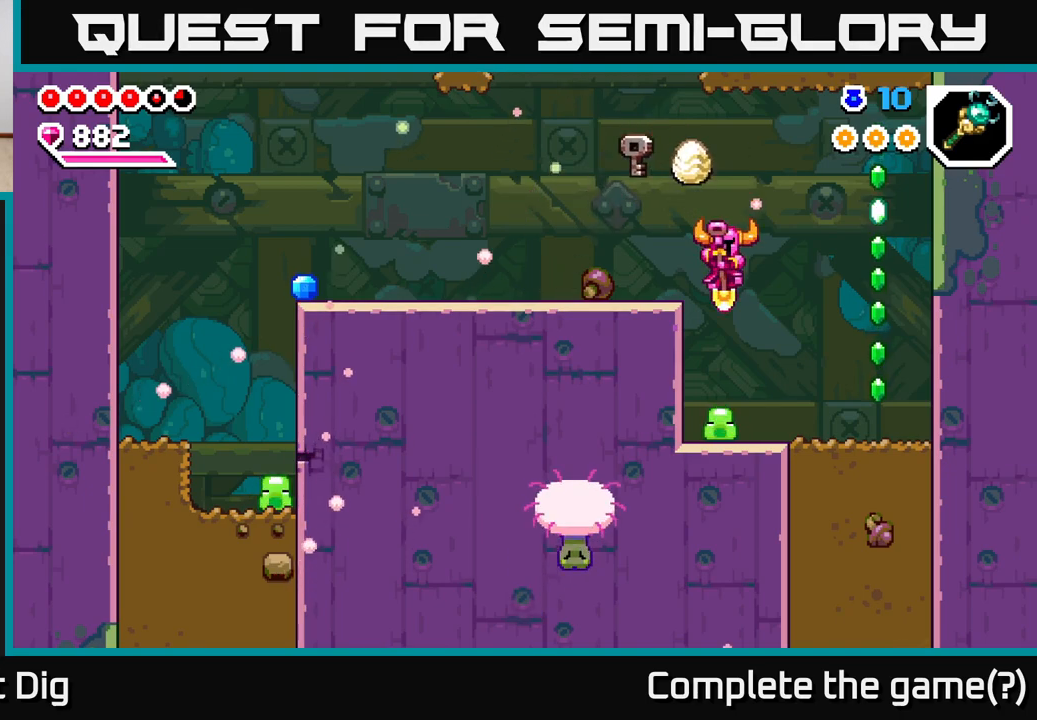
{"buttons": [], "left_stick": "down", "right_stick": "center", "events": []}